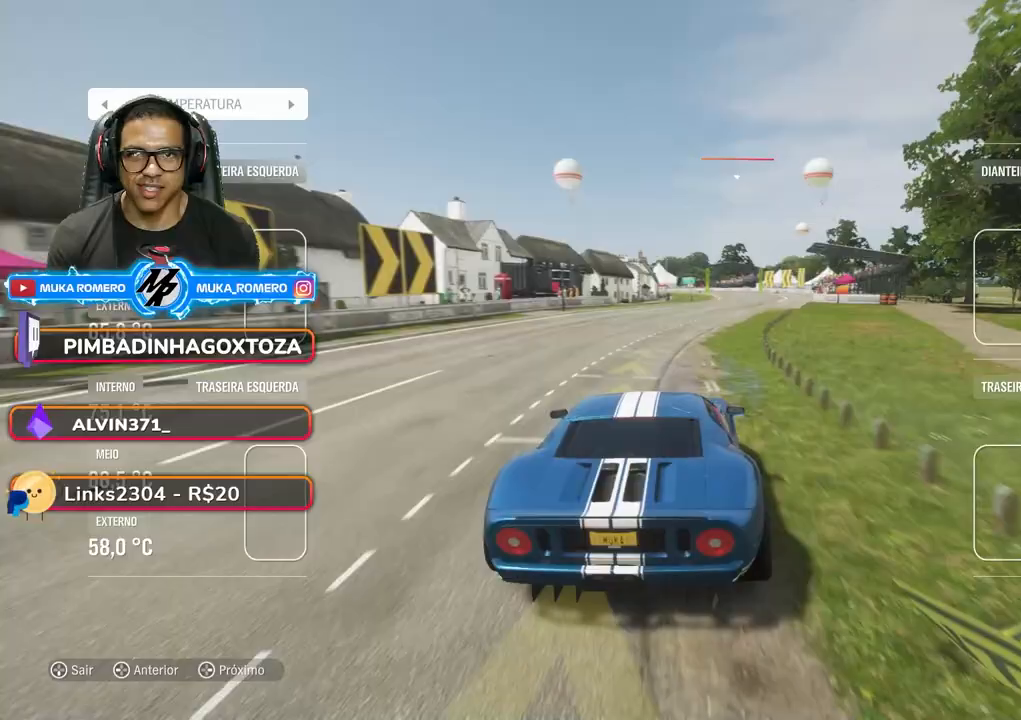
Gameplay with a controller (Xbox layout); each line is a JSON object with the inputs held at the frame after it (dt_ms = milliseconds from this image to that frame). "events" lists button and stick changes between this image and that frame as [ms after this image, input, new state], when the widget could be followed in between. Not read: L3 R3.
{"dt_ms": 500, "buttons": ["R2"], "left_stick": "right", "right_stick": "center", "events": [[83, "left_stick", "right"], [250, "left_stick", "center"], [367, "left_stick", "right"]]}
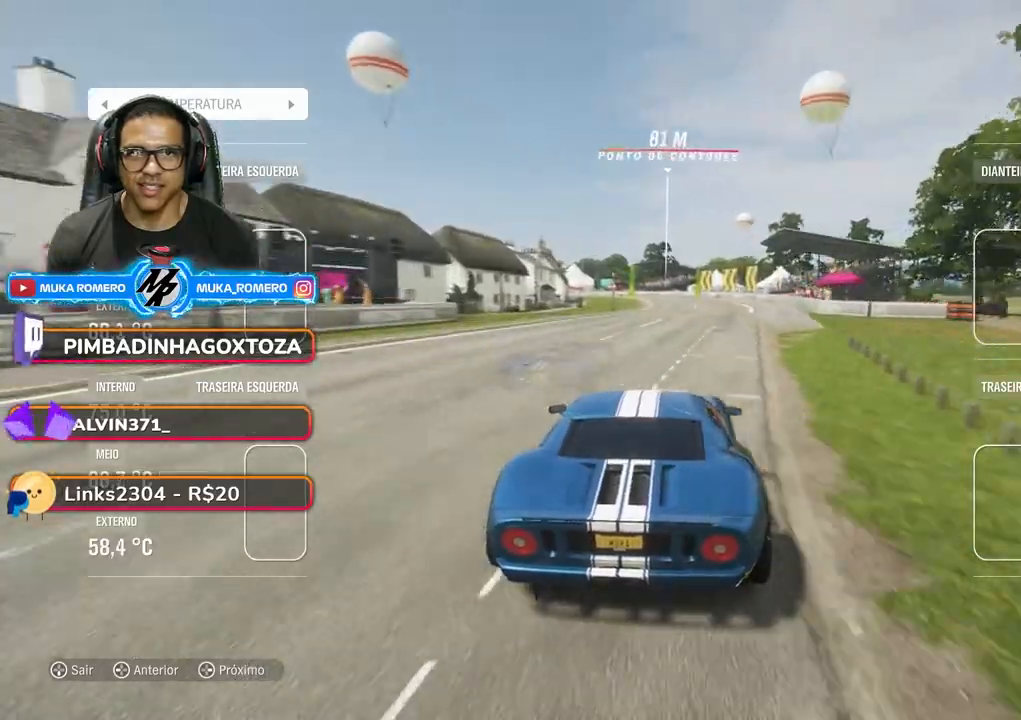
{"dt_ms": 1000, "buttons": ["R2"], "left_stick": "center", "right_stick": "center"}
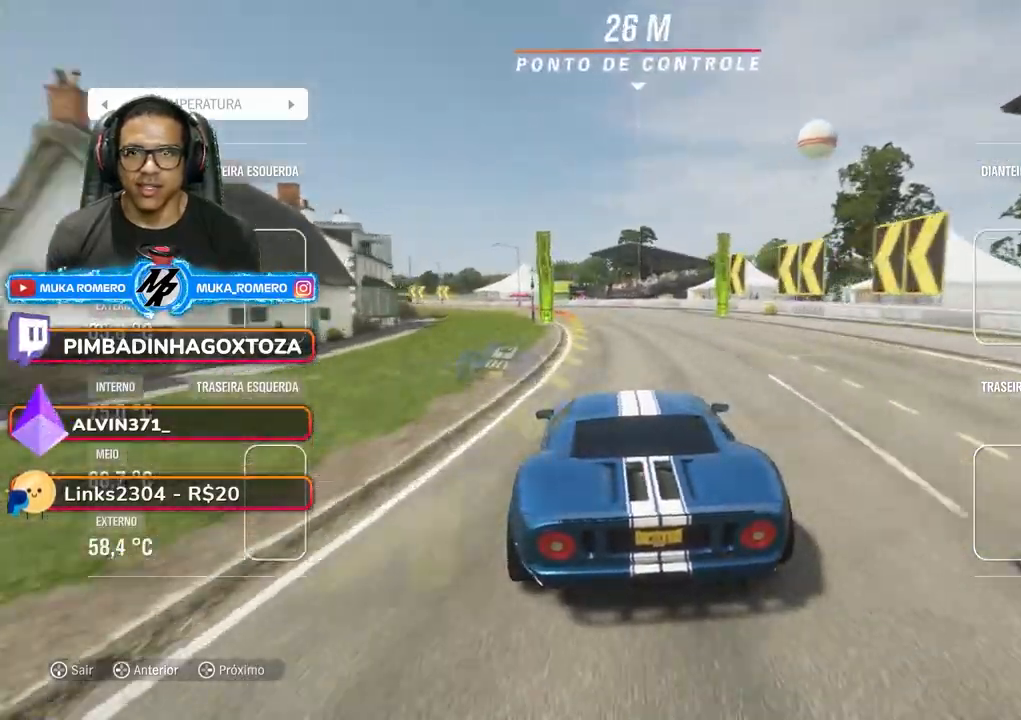
{"dt_ms": 500, "buttons": ["R2"], "left_stick": "down-left", "right_stick": "center", "events": [[50, "left_stick", "down-left"]]}
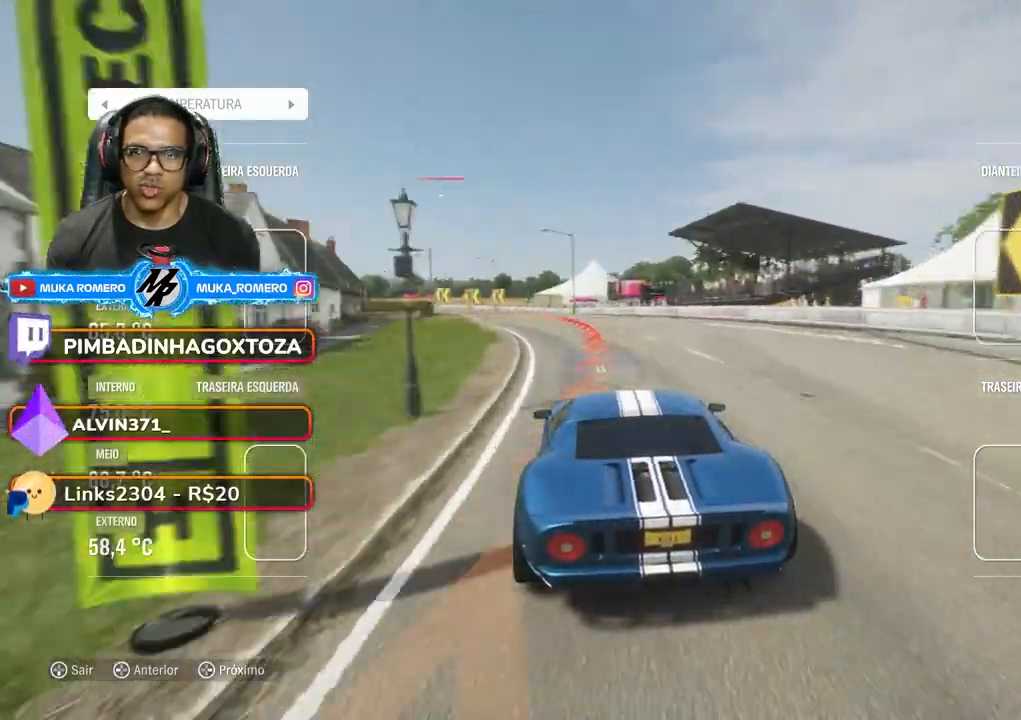
{"dt_ms": 500, "buttons": [], "left_stick": "down-left", "right_stick": "center", "events": [[483, "R2", "up"]]}
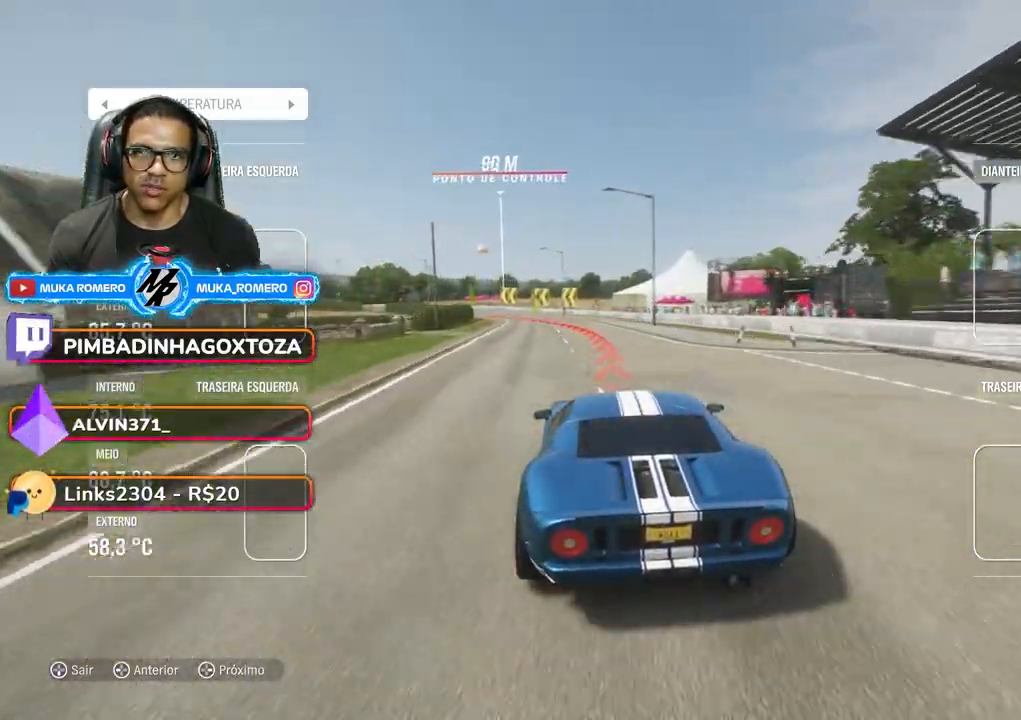
{"dt_ms": 500, "buttons": [], "left_stick": "down-left", "right_stick": "center", "events": [[17, "L2", "down"], [133, "L2", "up"]]}
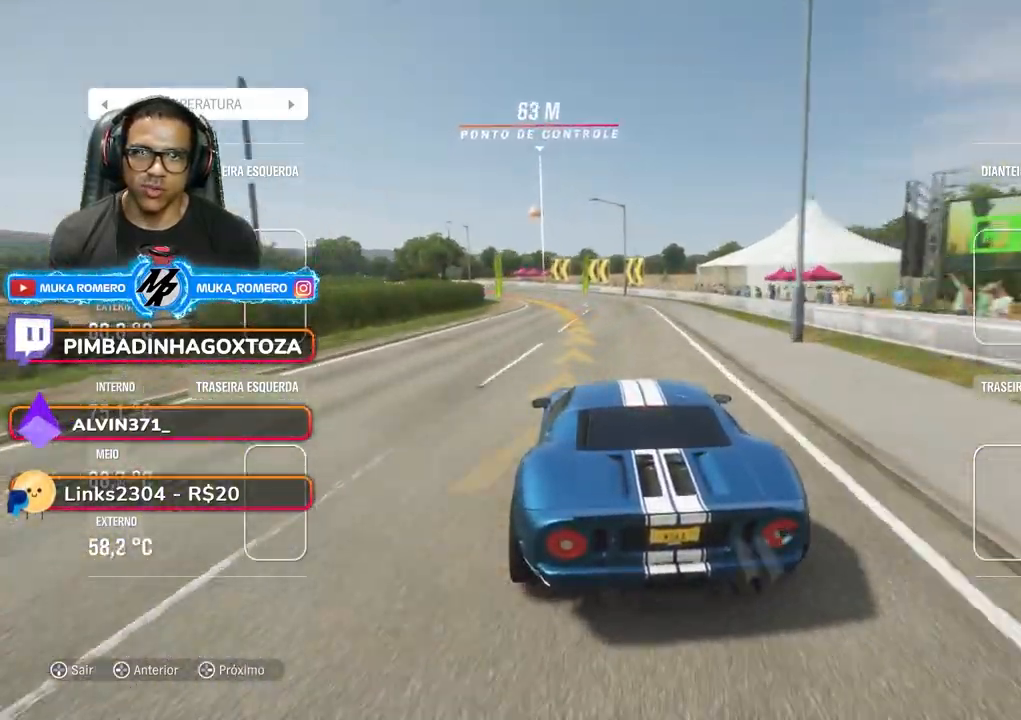
{"dt_ms": 500, "buttons": [], "left_stick": "down-left", "right_stick": "center", "events": []}
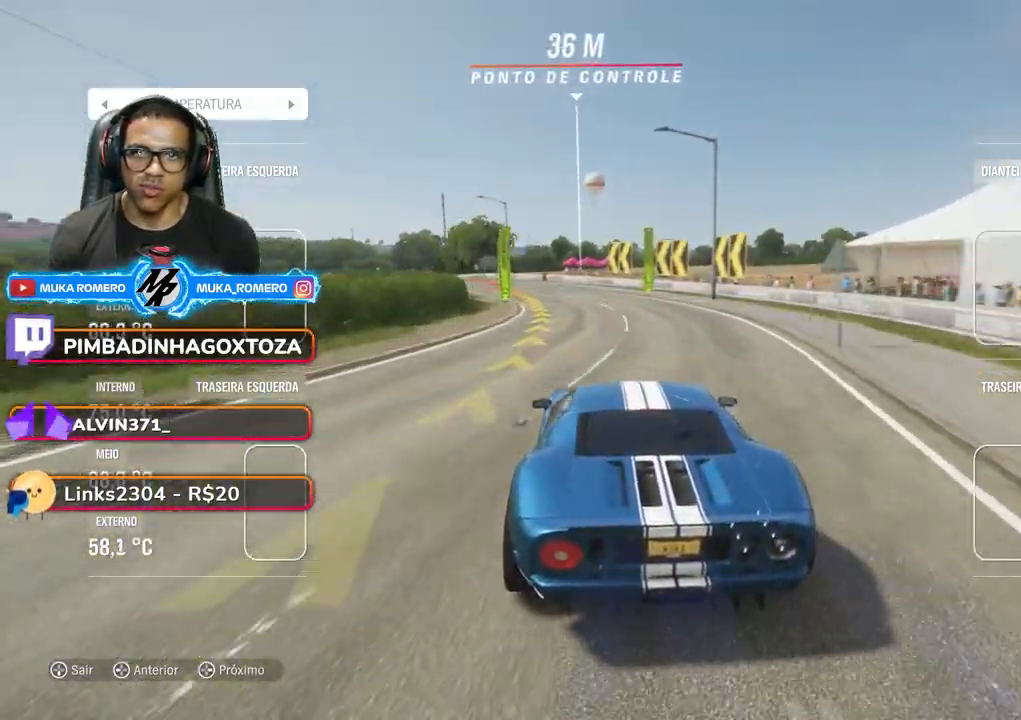
{"dt_ms": 500, "buttons": [], "left_stick": "down-left", "right_stick": "center", "events": []}
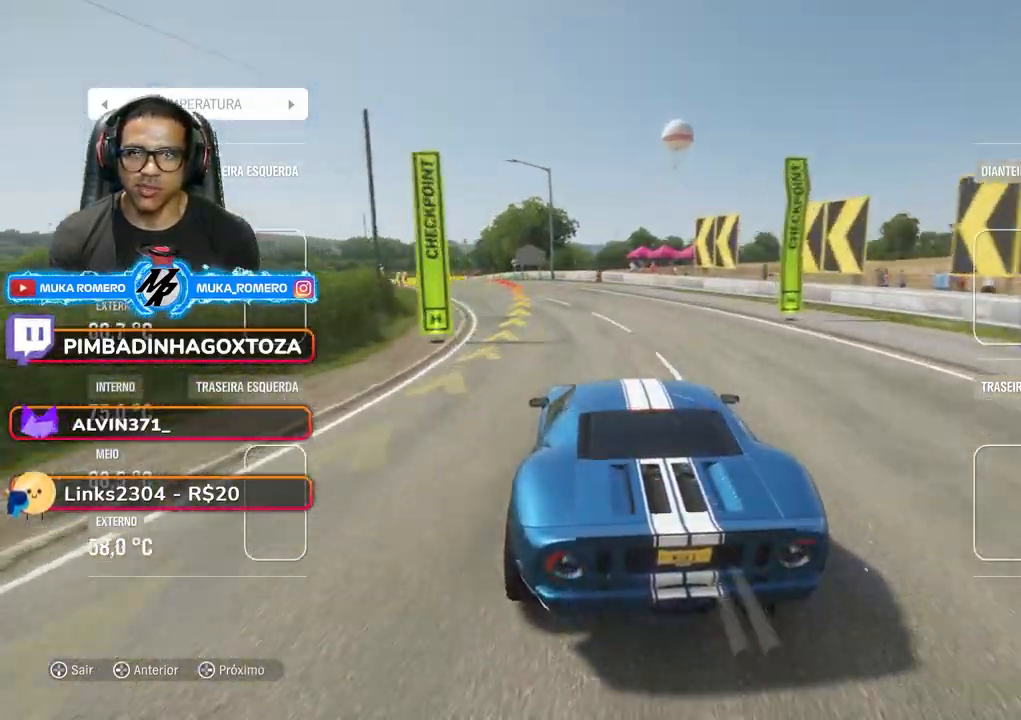
{"dt_ms": 500, "buttons": ["R2"], "left_stick": "down-left", "right_stick": "center", "events": [[133, "R2", "down"]]}
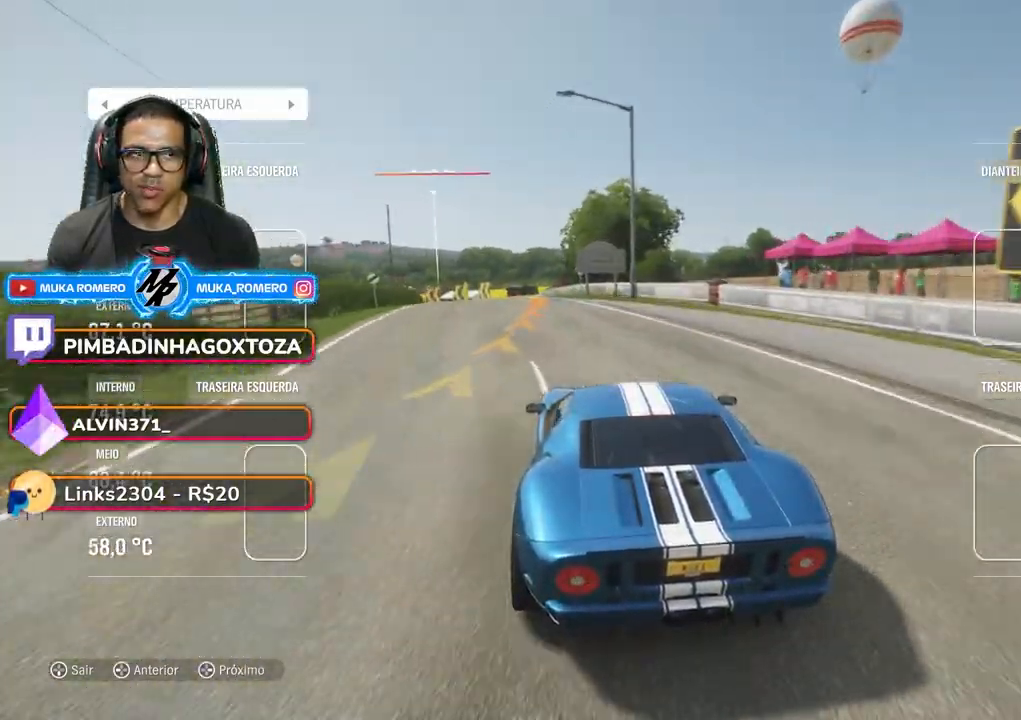
{"dt_ms": 500, "buttons": ["R2"], "left_stick": "down-left", "right_stick": "center", "events": []}
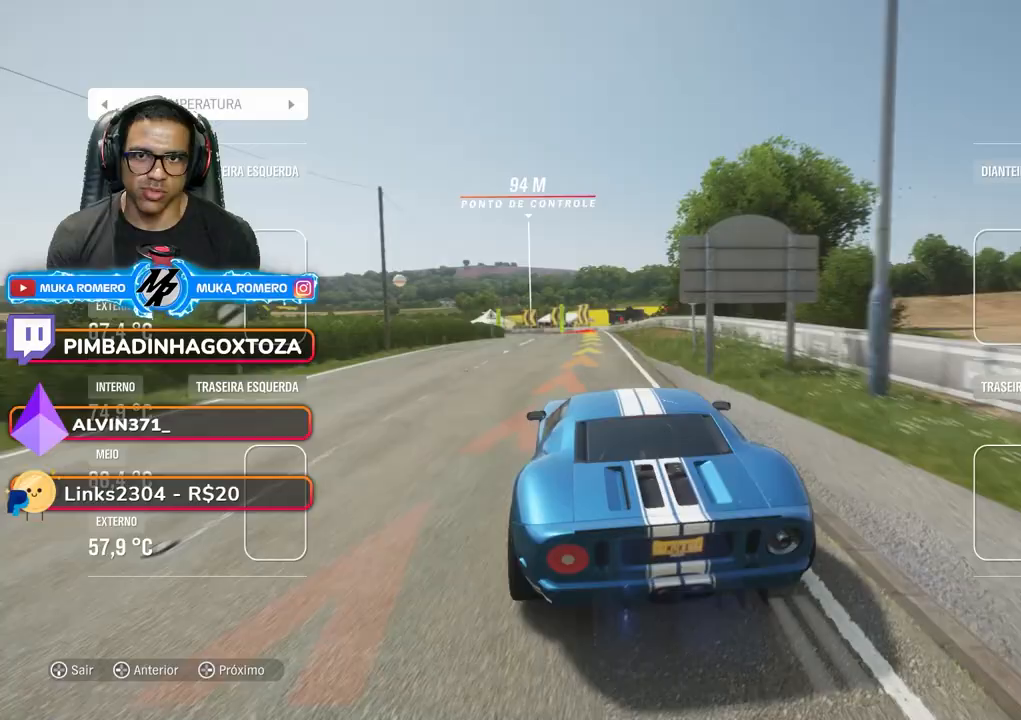
{"dt_ms": 500, "buttons": ["R2"], "left_stick": "down-left", "right_stick": "center", "events": [[83, "left_stick", "center"], [250, "left_stick", "down-left"]]}
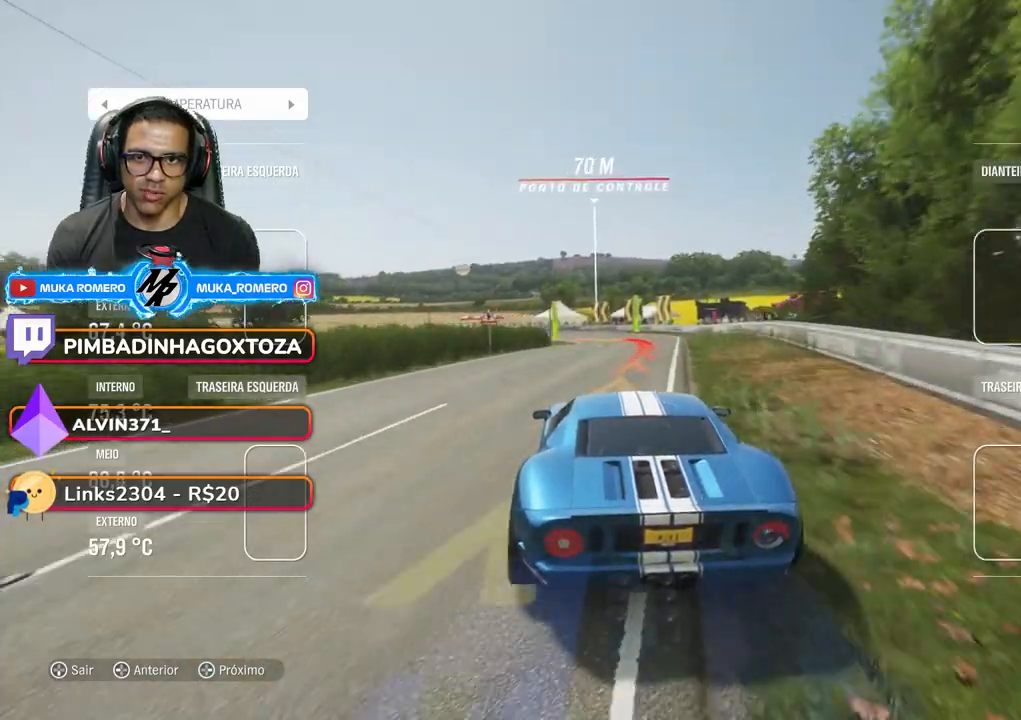
{"dt_ms": 500, "buttons": ["R2"], "left_stick": "down-left", "right_stick": "center", "events": [[167, "R2", "up"], [250, "R2", "down"]]}
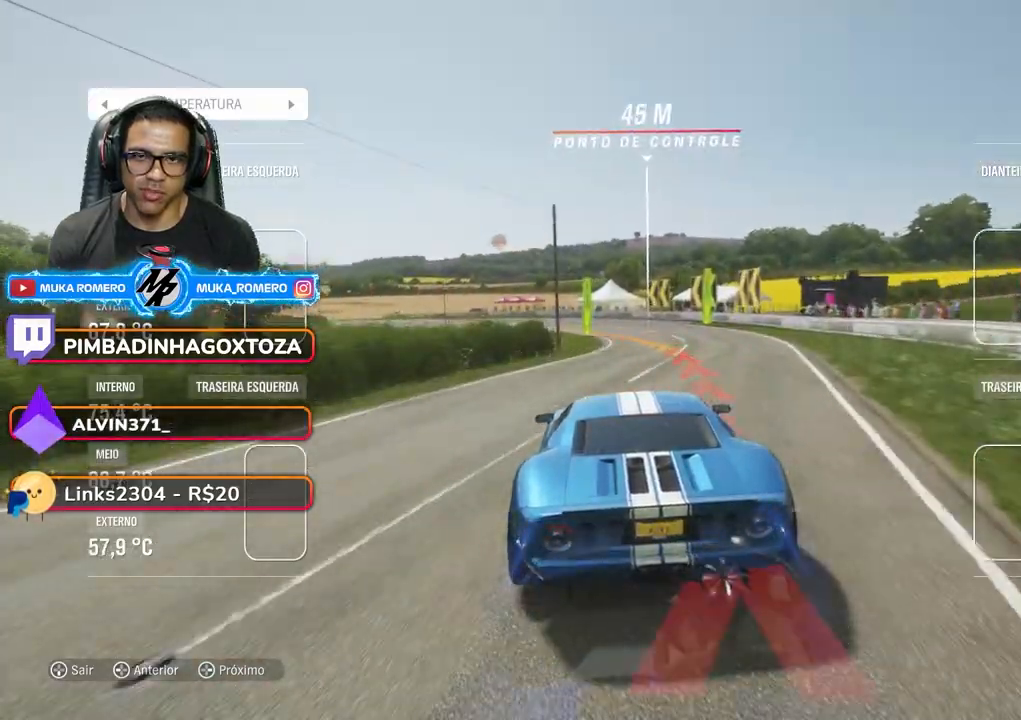
{"dt_ms": 500, "buttons": ["A", "X", "L2", "R2"], "left_stick": "down-left", "right_stick": "center", "events": [[467, "A", "down"], [467, "L2", "down"], [467, "X", "down"]]}
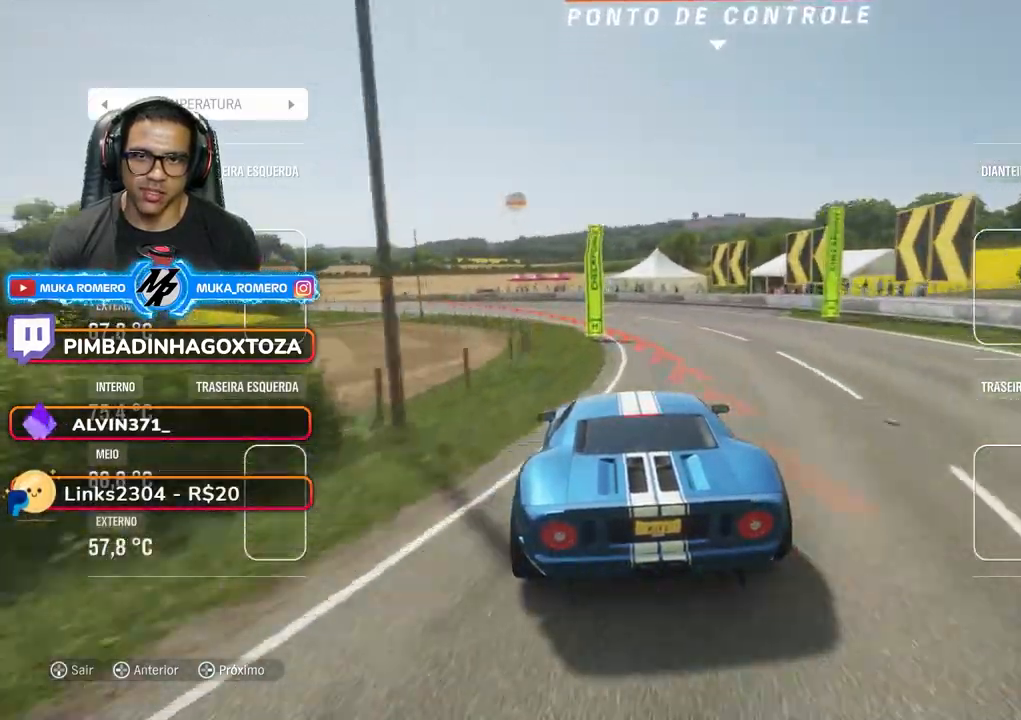
{"dt_ms": 500, "buttons": [], "left_stick": "down-left", "right_stick": "center", "events": [[33, "A", "up"], [33, "X", "up"], [100, "L2", "up"], [117, "R2", "up"]]}
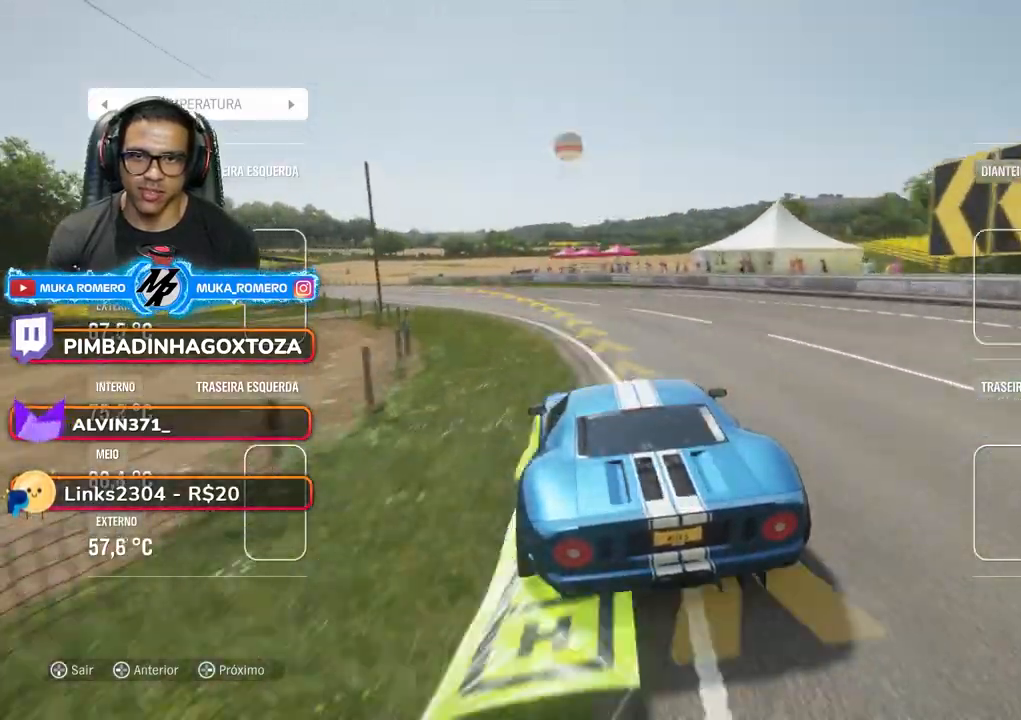
{"dt_ms": 500, "buttons": [], "left_stick": "down-left", "right_stick": "center", "events": []}
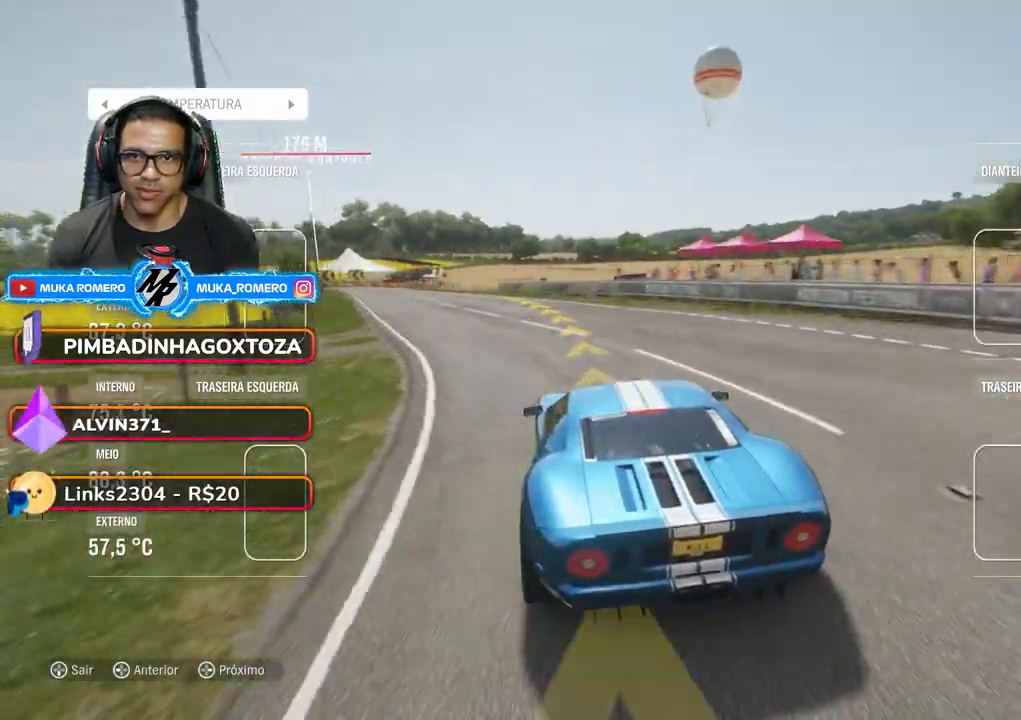
{"dt_ms": 500, "buttons": ["R2"], "left_stick": "center", "right_stick": "center", "events": [[83, "R2", "down"], [500, "left_stick", "center"]]}
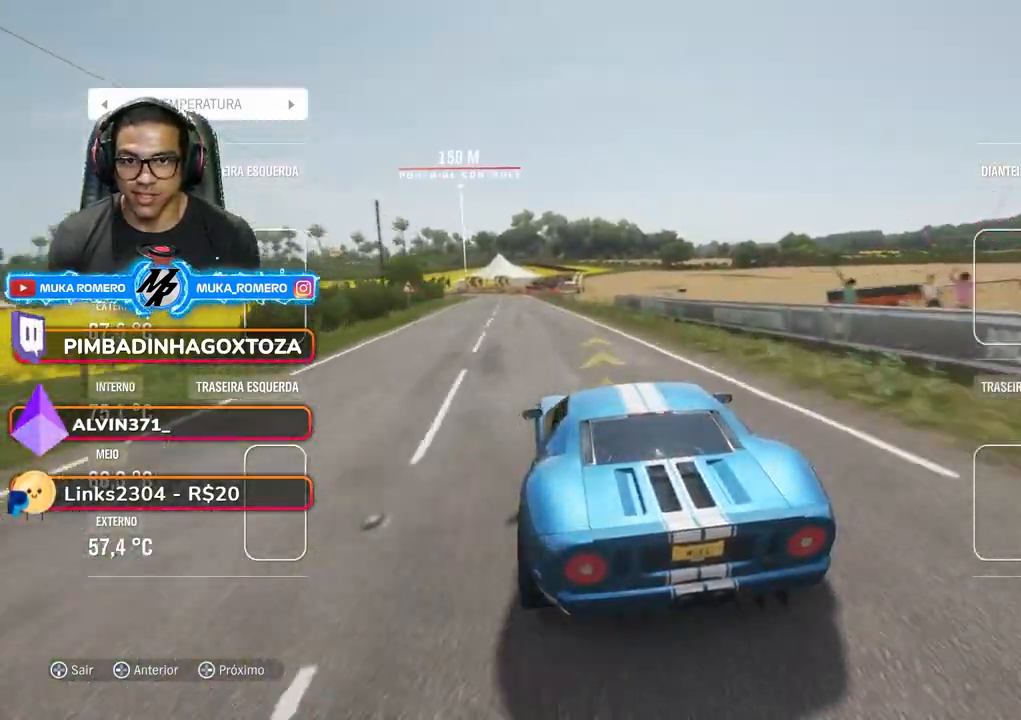
{"dt_ms": 500, "buttons": ["R2"], "left_stick": "center", "right_stick": "center", "events": [[117, "left_stick", "down-left"], [283, "left_stick", "center"]]}
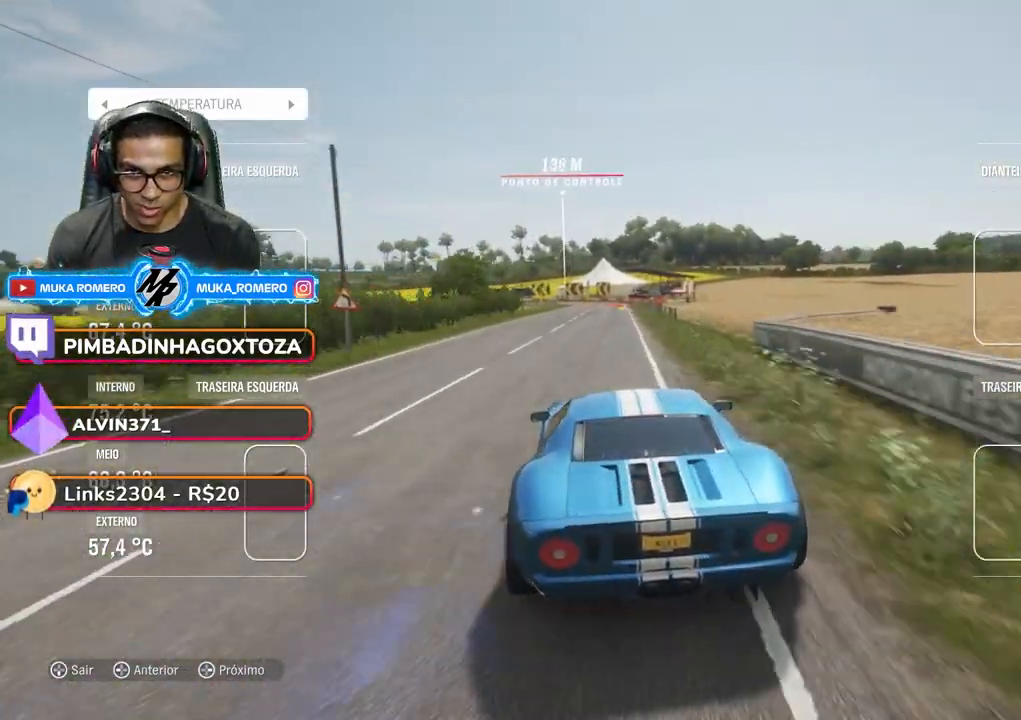
{"dt_ms": 500, "buttons": ["R2"], "left_stick": "center", "right_stick": "center", "events": [[267, "left_stick", "right"], [417, "left_stick", "center"]]}
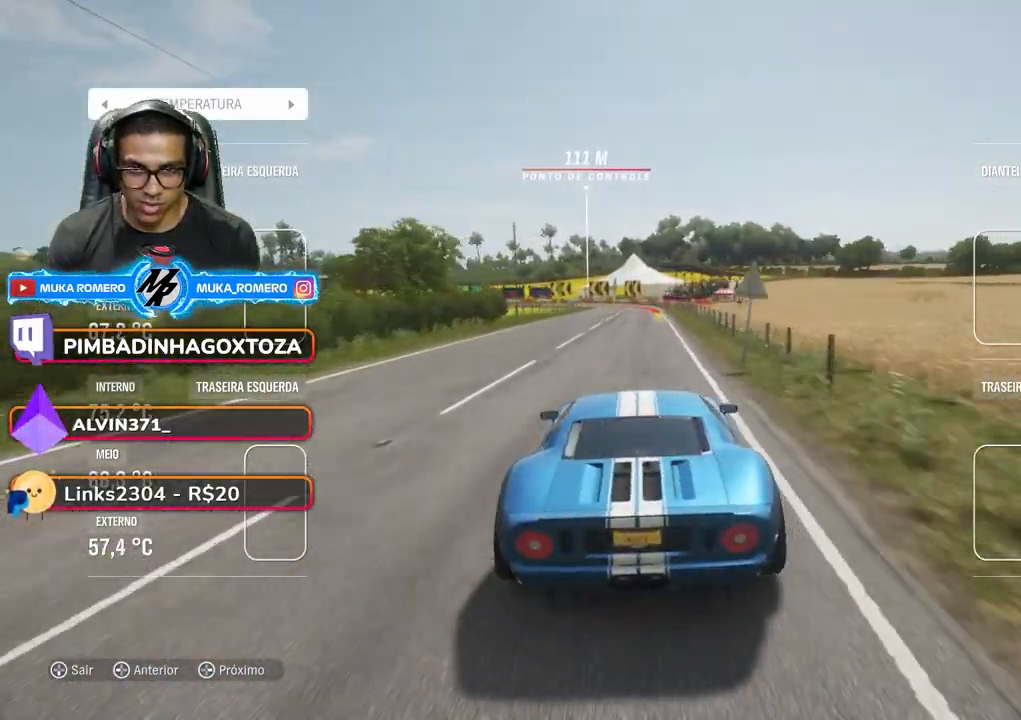
{"dt_ms": 500, "buttons": ["R2"], "left_stick": "center", "right_stick": "center", "events": [[83, "left_stick", "right"], [450, "left_stick", "center"]]}
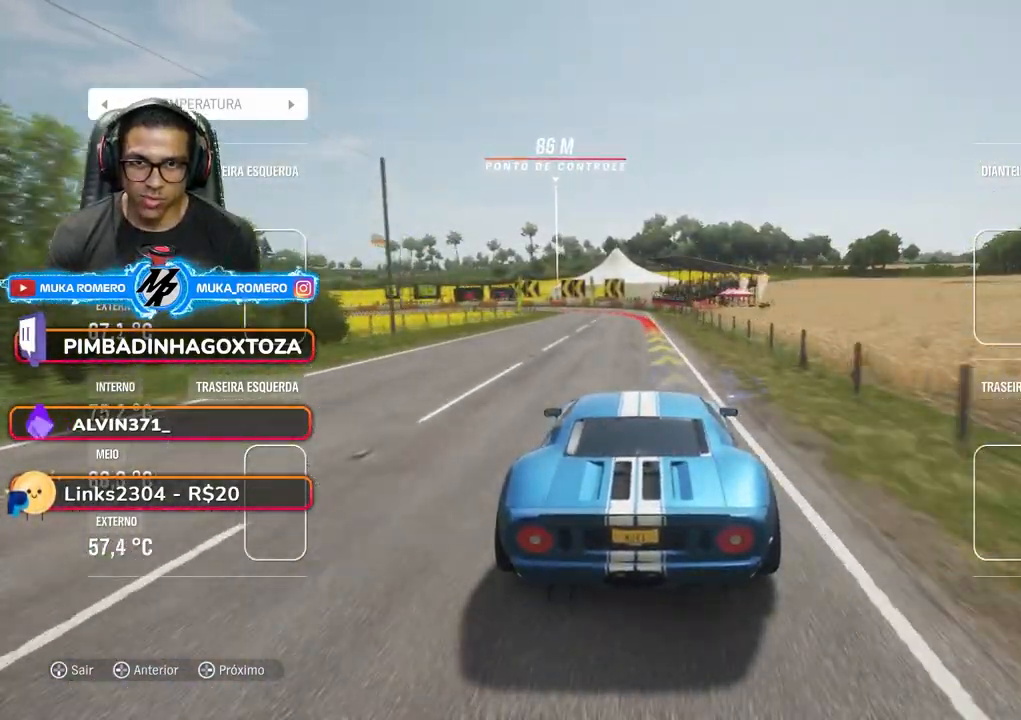
{"dt_ms": 500, "buttons": ["L2"], "left_stick": "down-left", "right_stick": "center", "events": [[117, "R2", "up"], [167, "L2", "down"], [267, "left_stick", "down-left"]]}
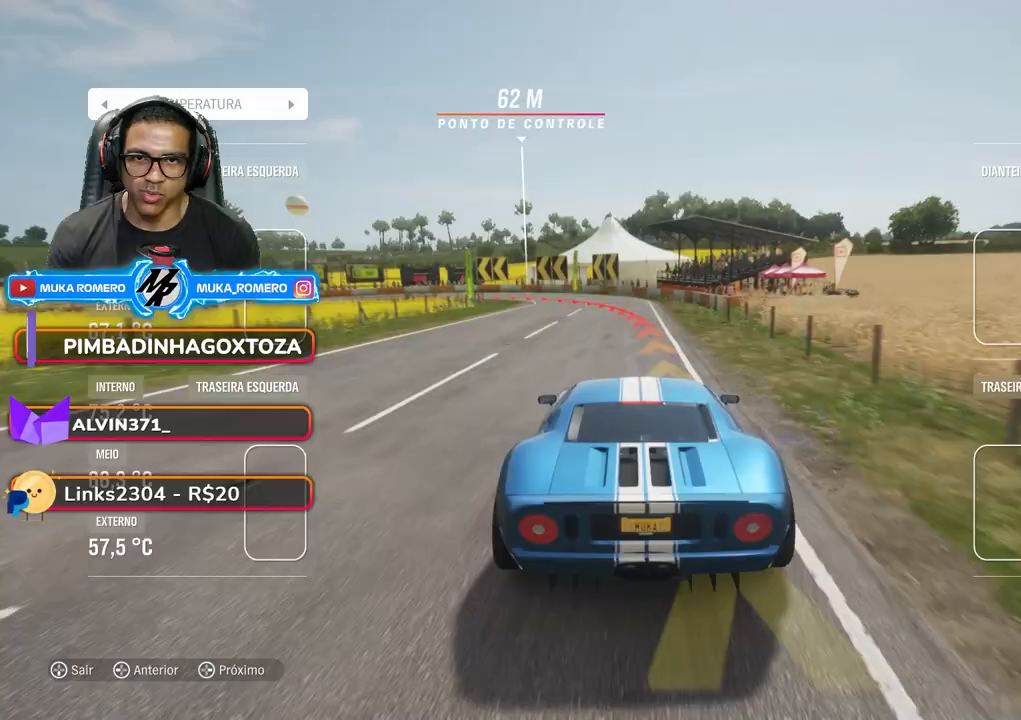
{"dt_ms": 500, "buttons": [], "left_stick": "down-left", "right_stick": "center", "events": [[467, "L2", "up"]]}
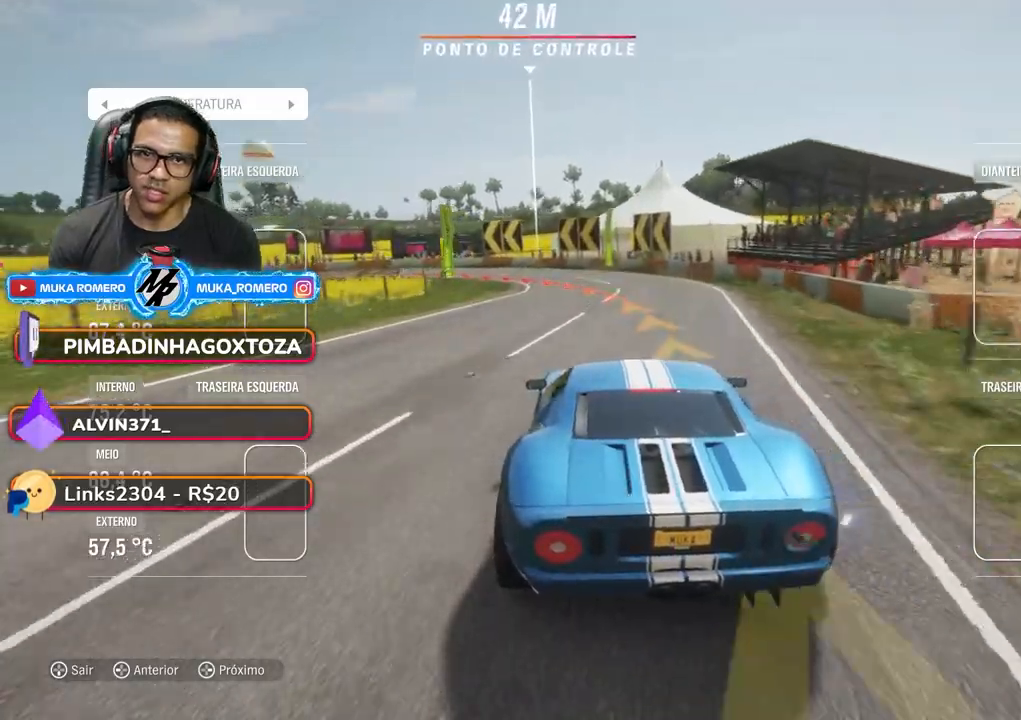
{"dt_ms": 500, "buttons": [], "left_stick": "down-left", "right_stick": "center", "events": [[267, "R2", "down"], [317, "R2", "up"]]}
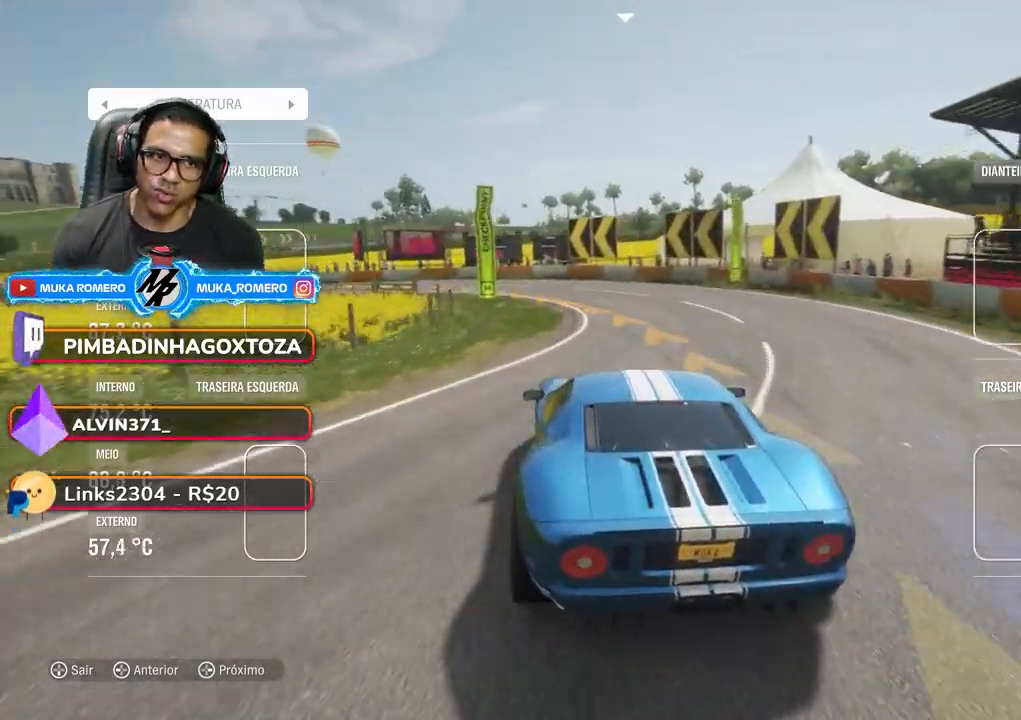
{"dt_ms": 500, "buttons": [], "left_stick": "down-left", "right_stick": "center", "events": []}
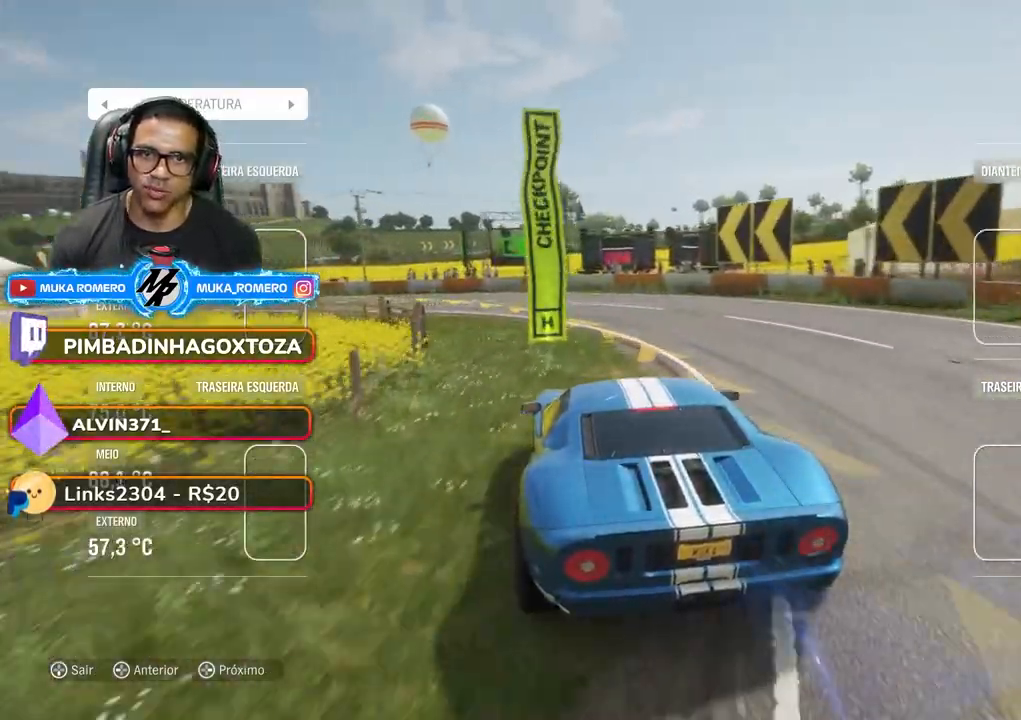
{"dt_ms": 500, "buttons": ["R2"], "left_stick": "down-left", "right_stick": "center", "events": [[133, "R2", "down"]]}
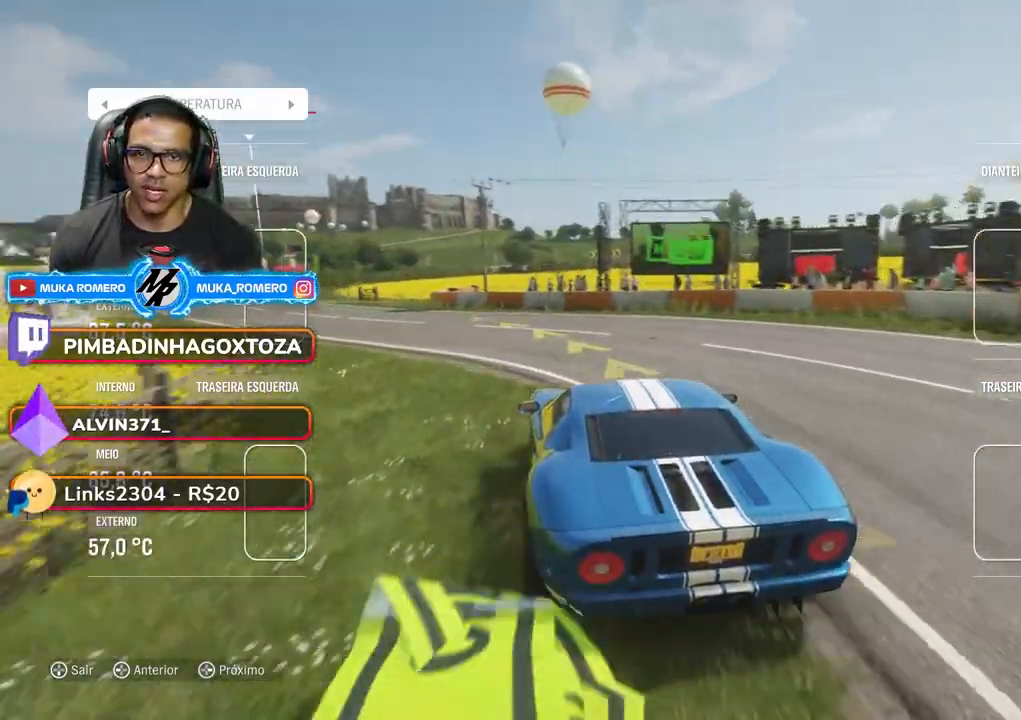
{"dt_ms": 500, "buttons": ["R2"], "left_stick": "down-left", "right_stick": "center", "events": []}
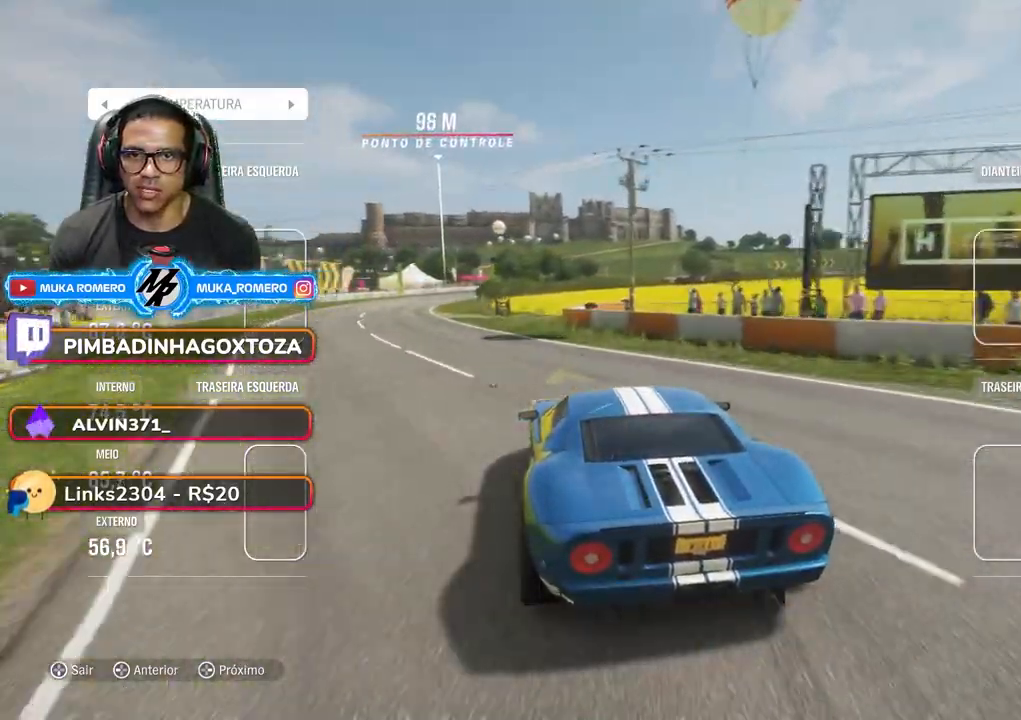
{"dt_ms": 500, "buttons": ["R2"], "left_stick": "center", "right_stick": "center", "events": [[383, "A", "down"], [383, "X", "down"], [450, "left_stick", "center"], [483, "A", "up"], [483, "X", "up"]]}
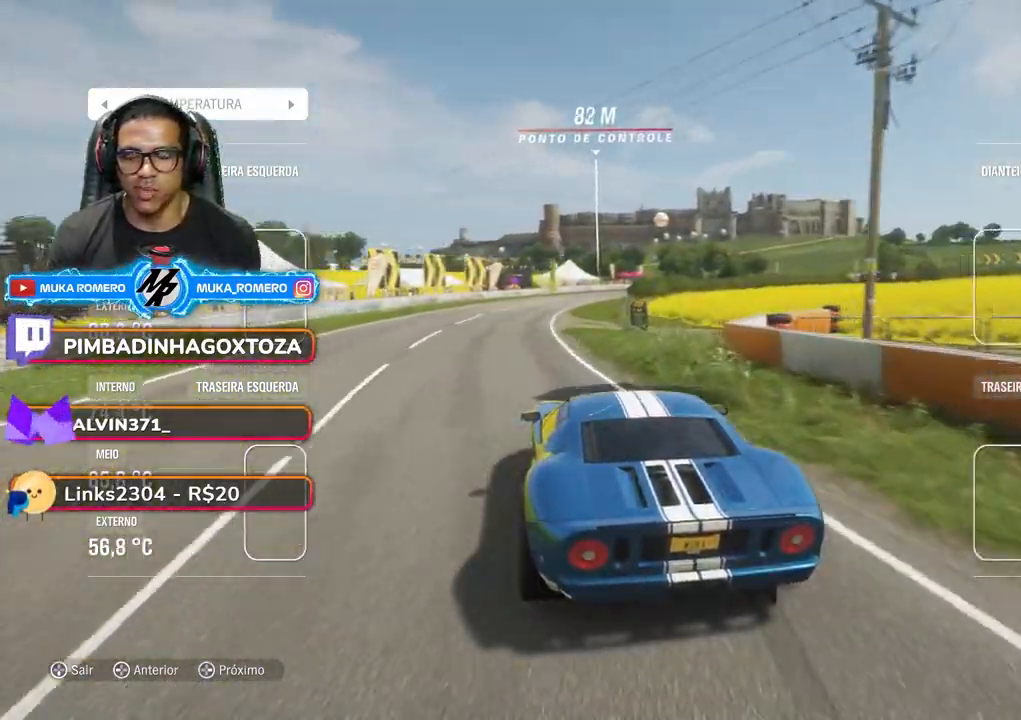
{"dt_ms": 500, "buttons": ["R2"], "left_stick": "right", "right_stick": "center", "events": [[283, "left_stick", "right"]]}
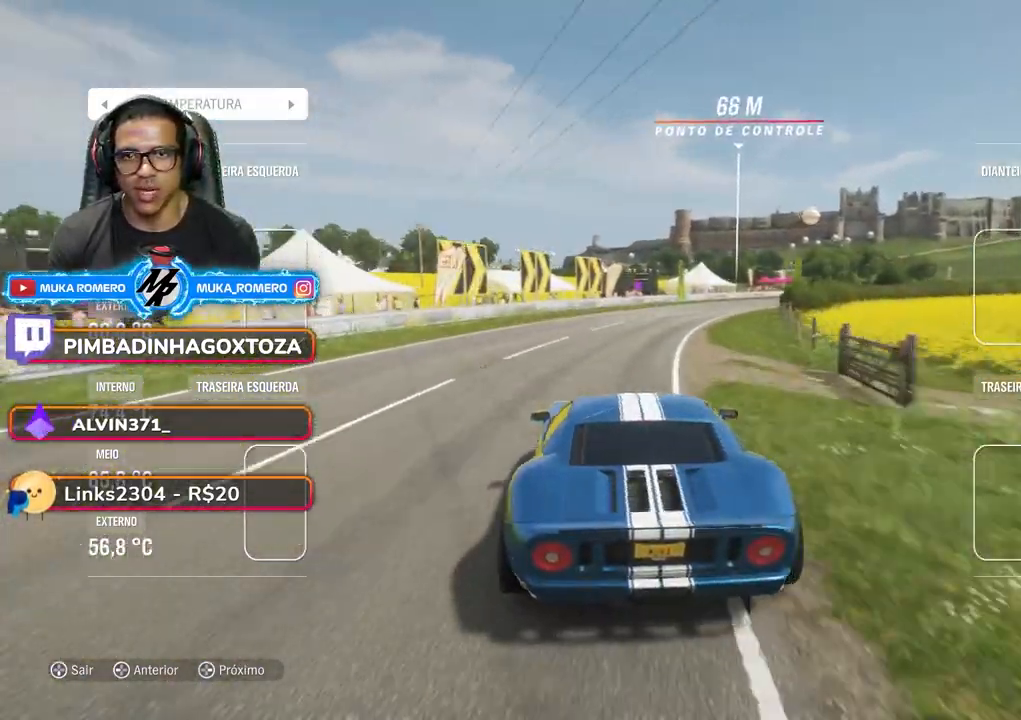
{"dt_ms": 500, "buttons": ["R2"], "left_stick": "center", "right_stick": "center", "events": [[417, "left_stick", "center"]]}
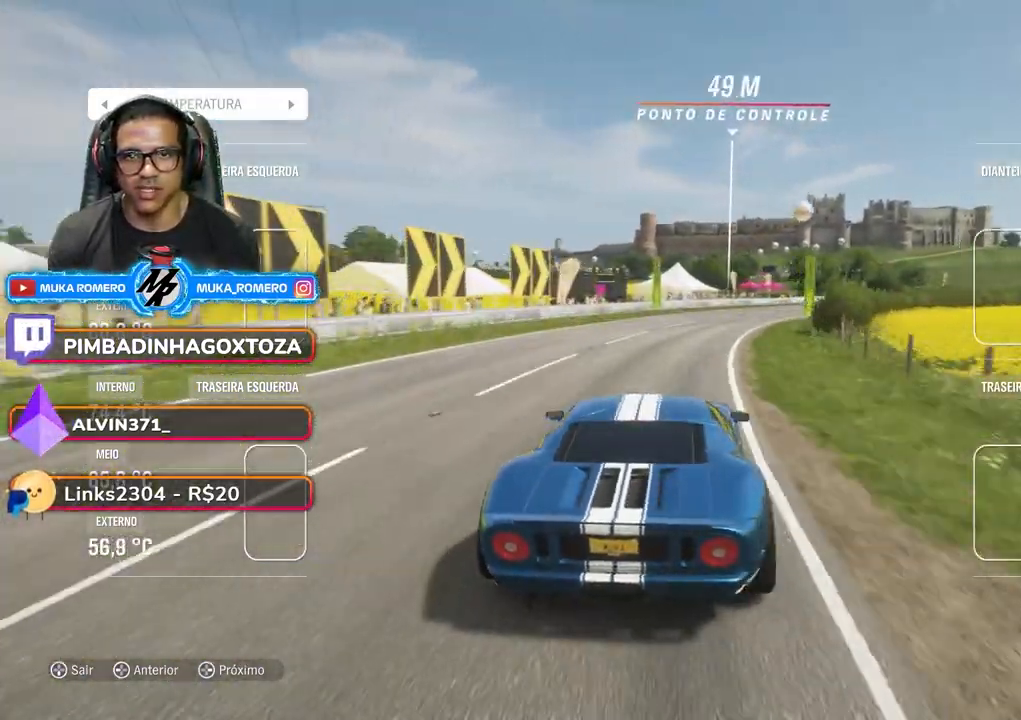
{"dt_ms": 500, "buttons": ["R2"], "left_stick": "center", "right_stick": "center", "events": [[17, "left_stick", "right"], [483, "left_stick", "center"]]}
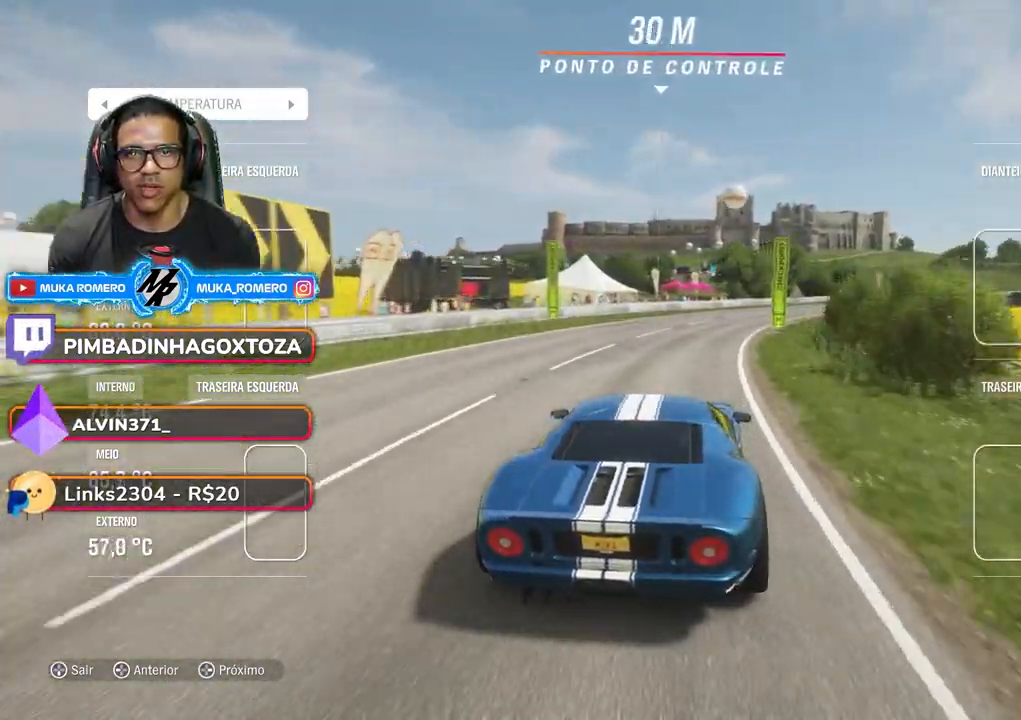
{"dt_ms": 500, "buttons": ["R2"], "left_stick": "right", "right_stick": "center", "events": [[67, "left_stick", "right"], [200, "A", "down"], [200, "B", "down"], [283, "left_stick", "center"], [317, "A", "up"], [317, "B", "up"], [400, "left_stick", "right"]]}